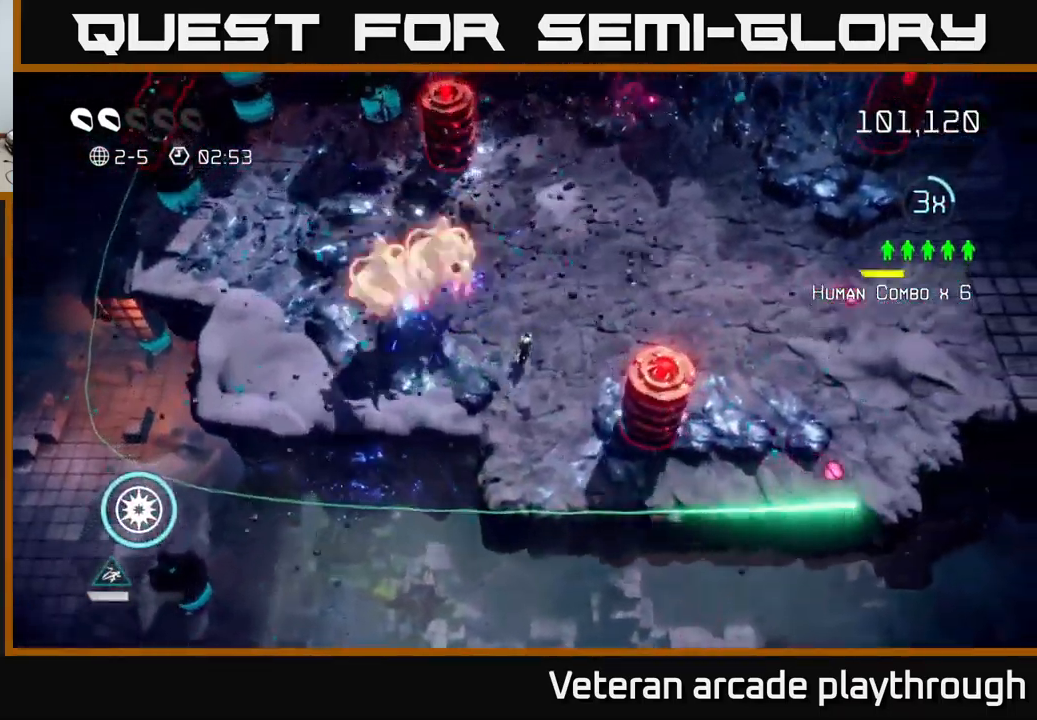
Gameplay with a controller (Xbox layout); each line is a JSON object with the inputs held at the frame after it. "events" lists button and stick changes between this image and that frame as [ms after this image, input, new state], when the widget could be followed in between.
{"buttons": [], "left_stick": "up", "right_stick": "down-left", "events": [[117, "right_stick", "left"], [383, "right_stick", "down-left"], [500, "left_stick", "up"]]}
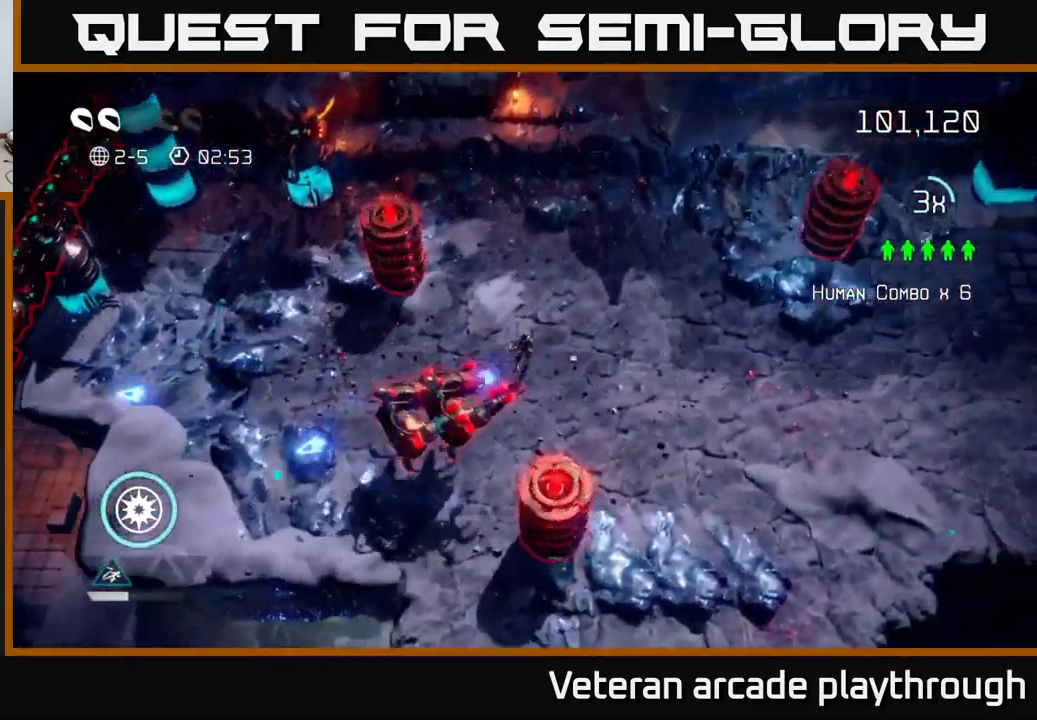
{"buttons": [], "left_stick": "down-left", "right_stick": "down-right", "events": [[133, "left_stick", "left"], [167, "right_stick", "down"], [316, "R2", "down"], [316, "right_stick", "down-right"], [333, "left_stick", "down"], [399, "left_stick", "down-left"], [416, "R2", "up"]]}
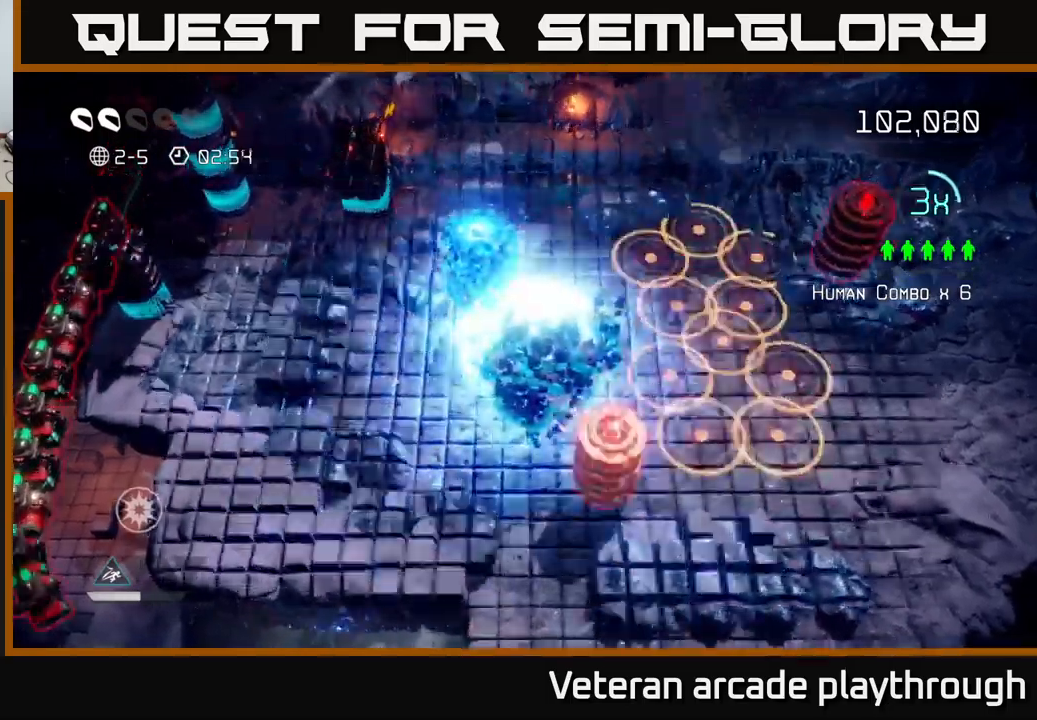
{"buttons": [], "left_stick": "down", "right_stick": "down-right", "events": [[400, "left_stick", "down"]]}
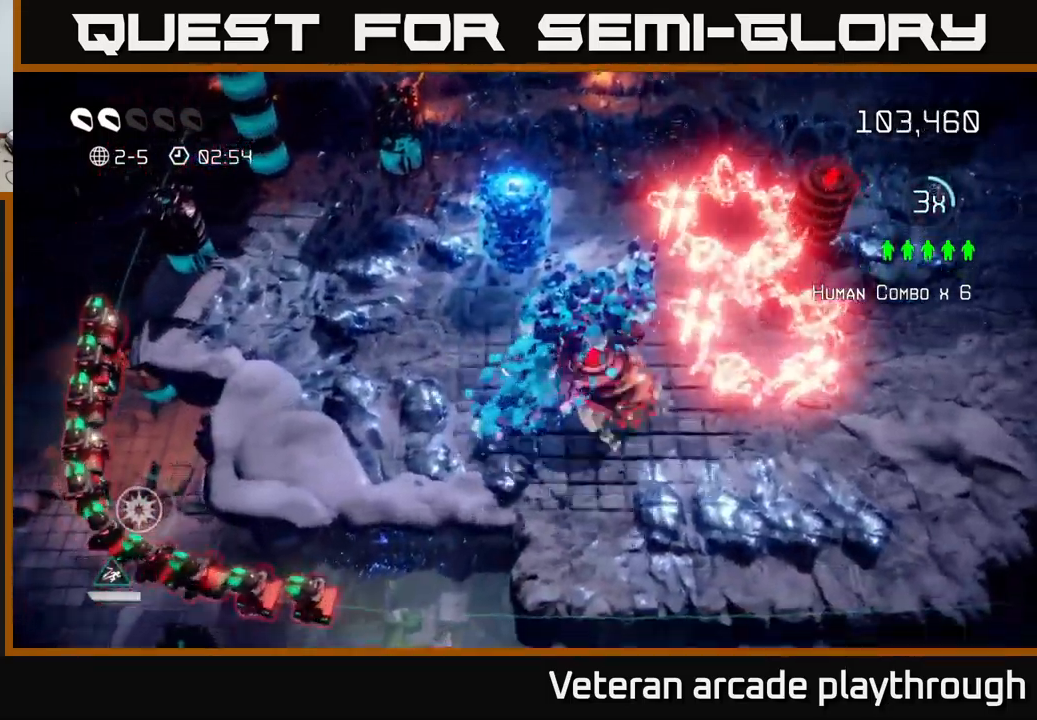
{"buttons": [], "left_stick": "down-right", "right_stick": "down", "events": [[100, "right_stick", "down"], [283, "left_stick", "down-right"]]}
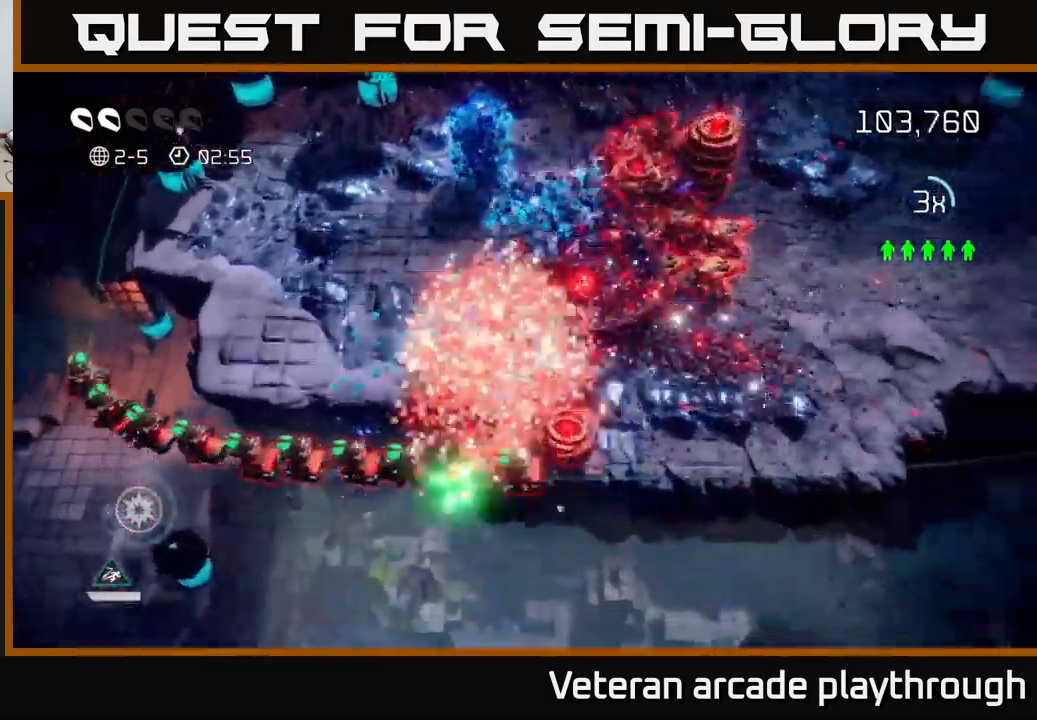
{"buttons": [], "left_stick": "right", "right_stick": "down-right", "events": [[50, "left_stick", "right"], [450, "right_stick", "down-right"]]}
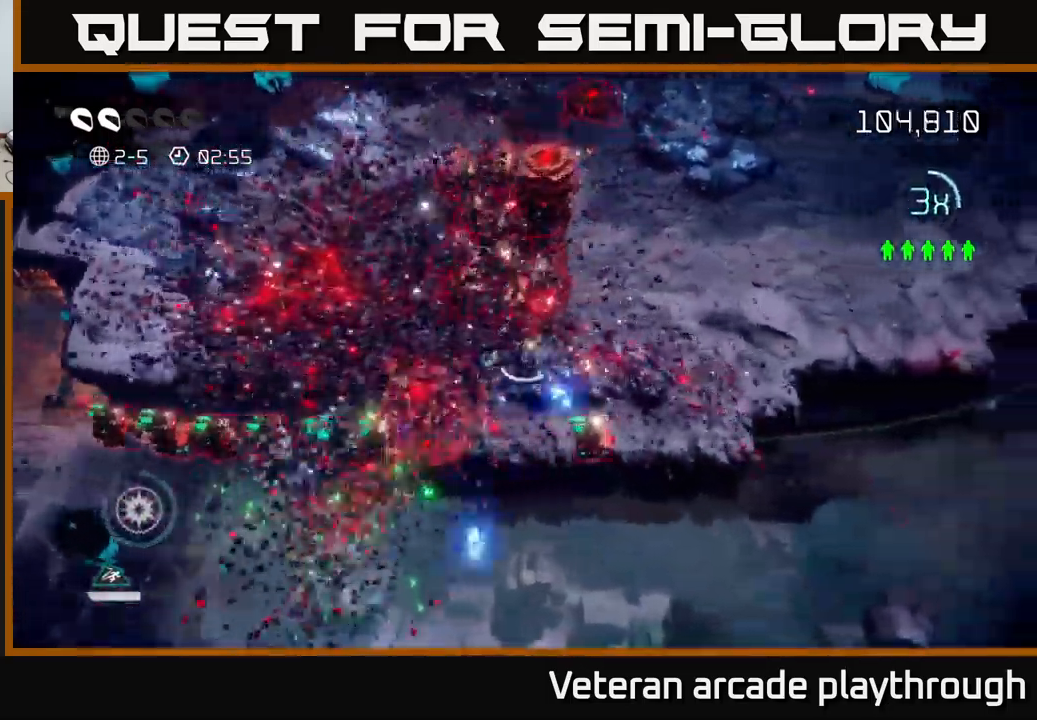
{"buttons": [], "left_stick": "right", "right_stick": "down-left", "events": [[200, "right_stick", "right"], [367, "right_stick", "down"], [417, "right_stick", "down-left"]]}
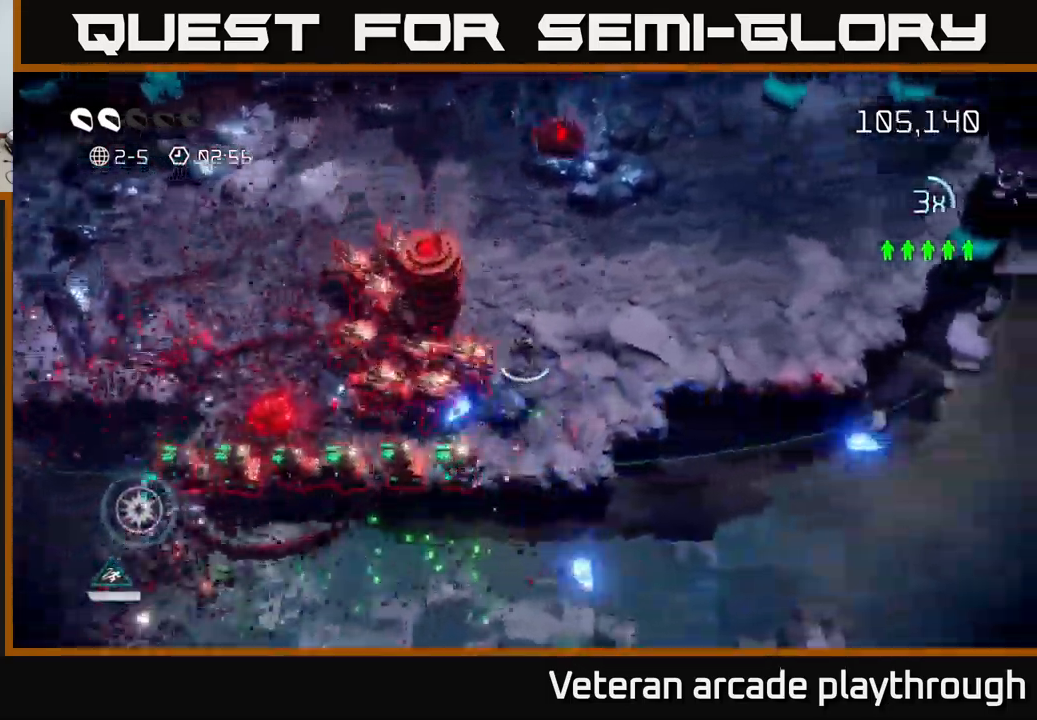
{"buttons": [], "left_stick": "right", "right_stick": "down", "events": [[250, "right_stick", "down"]]}
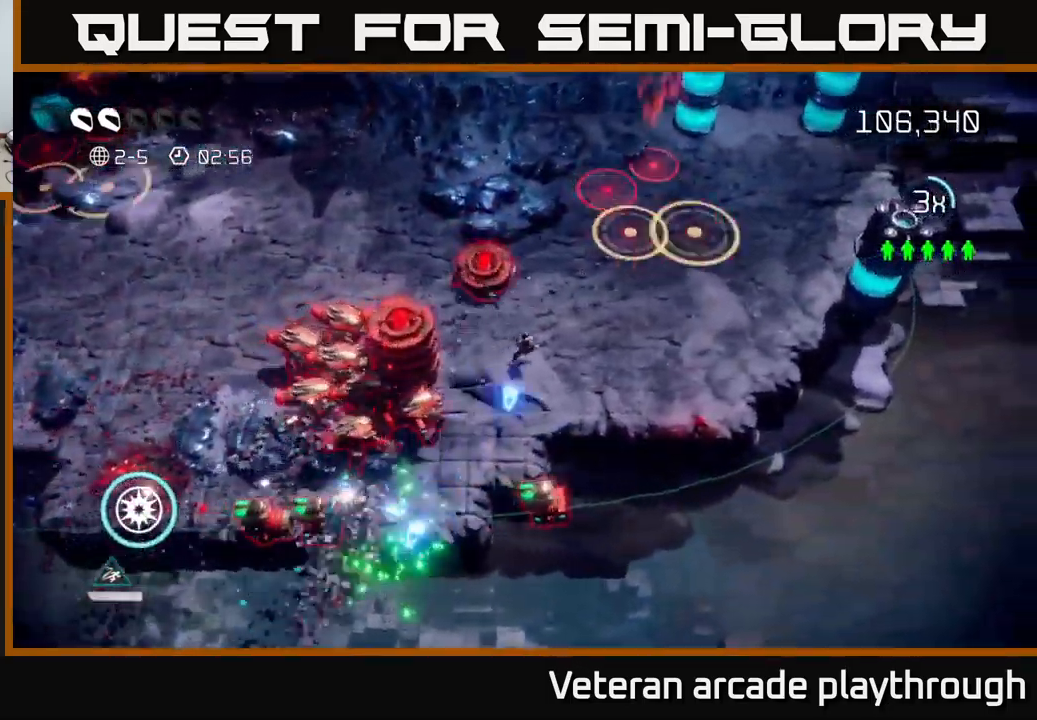
{"buttons": [], "left_stick": "right", "right_stick": "down", "events": [[250, "right_stick", "down-right"], [483, "right_stick", "down"]]}
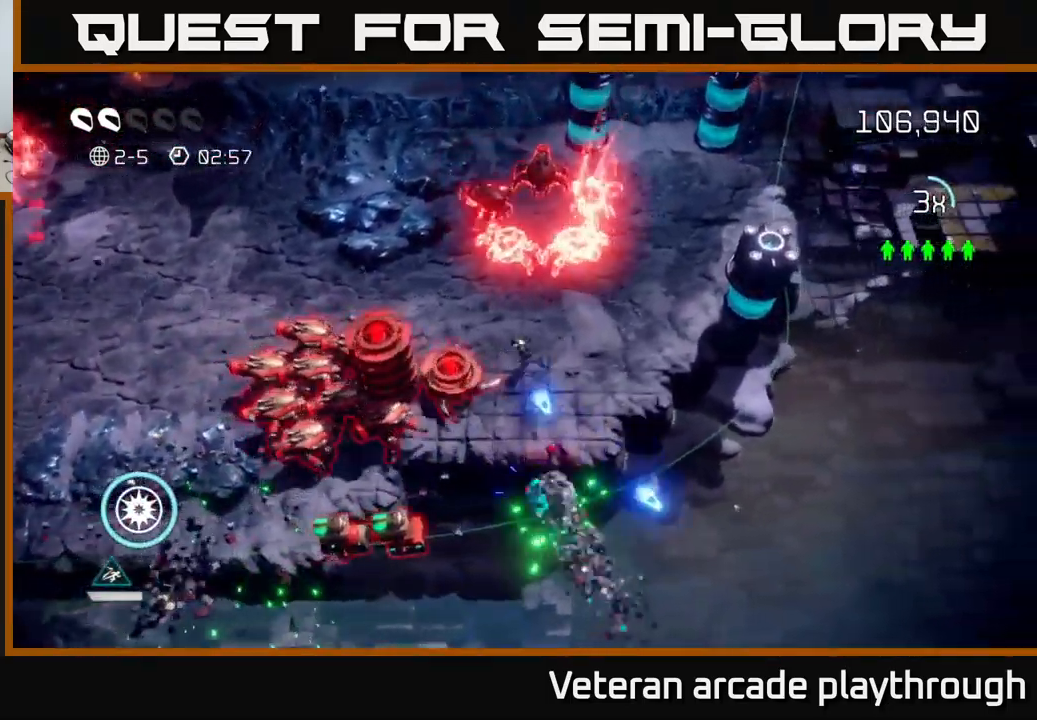
{"buttons": [], "left_stick": "right", "right_stick": "down", "events": []}
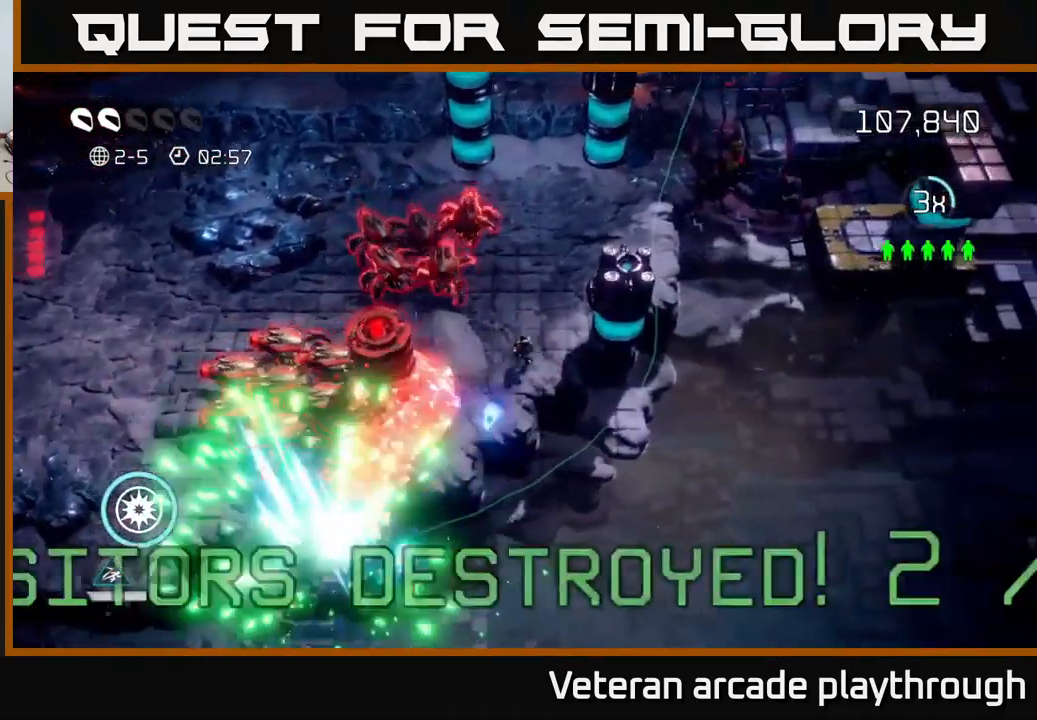
{"buttons": [], "left_stick": "up", "right_stick": "down", "events": [[33, "left_stick", "up-right"], [200, "left_stick", "up"], [283, "right_stick", "down-left"], [500, "right_stick", "down"]]}
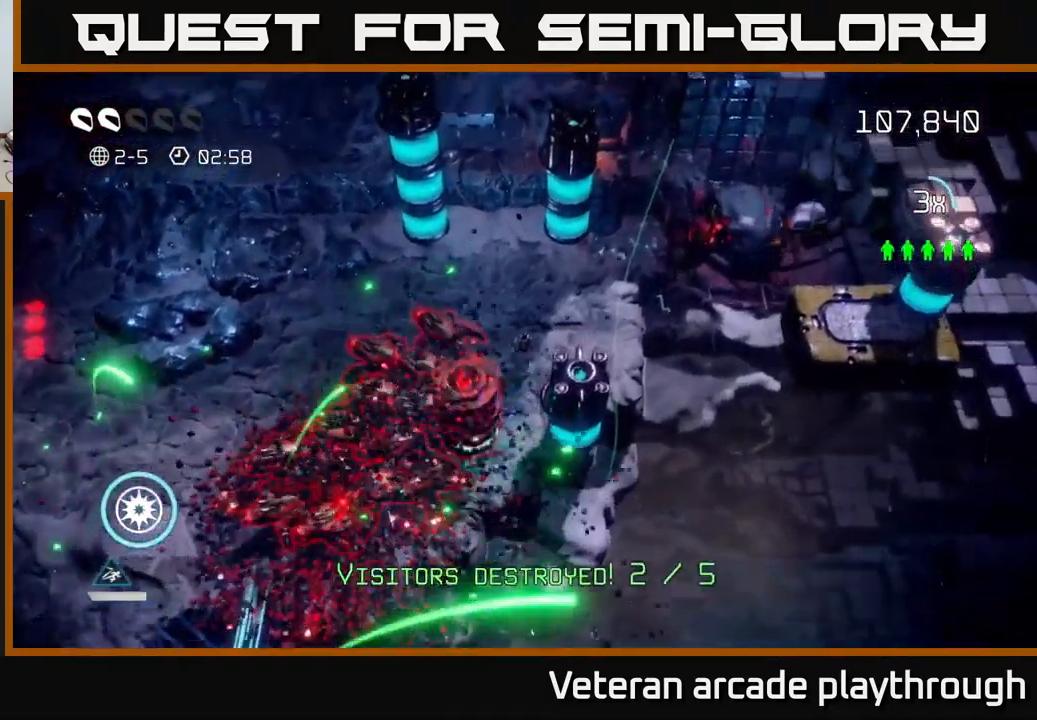
{"buttons": [], "left_stick": "left", "right_stick": "center", "events": [[150, "R2", "down"], [183, "left_stick", "down-left"], [233, "R2", "up"], [300, "left_stick", "up-right"], [350, "left_stick", "center"], [417, "left_stick", "left"], [483, "right_stick", "center"]]}
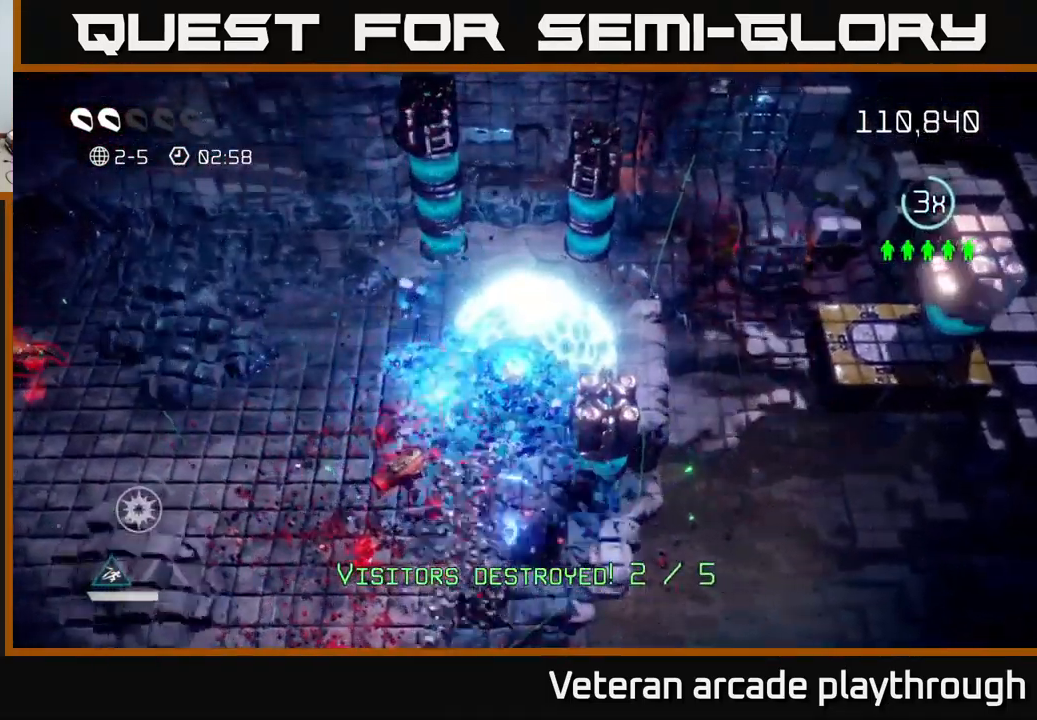
{"buttons": [], "left_stick": "left", "right_stick": "down-right", "events": [[67, "left_stick", "up-left"], [83, "right_stick", "down"], [384, "left_stick", "left"], [484, "right_stick", "down-right"]]}
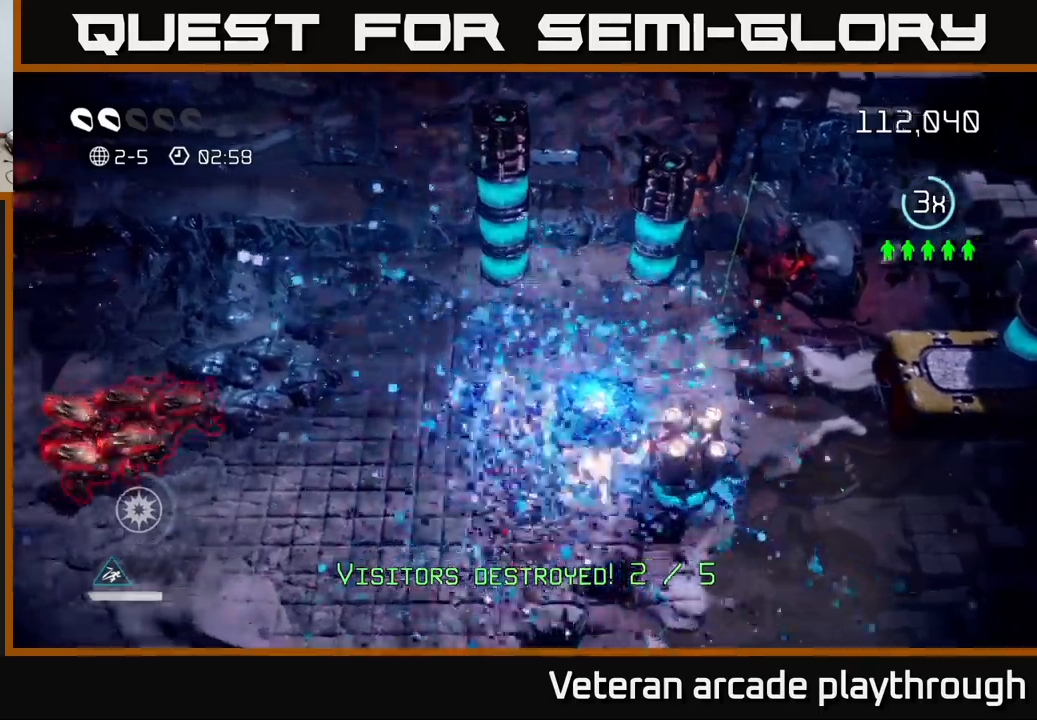
{"buttons": [], "left_stick": "down-right", "right_stick": "left", "events": [[17, "left_stick", "down-left"], [217, "left_stick", "down"], [217, "right_stick", "right"], [367, "left_stick", "down-right"], [384, "right_stick", "left"]]}
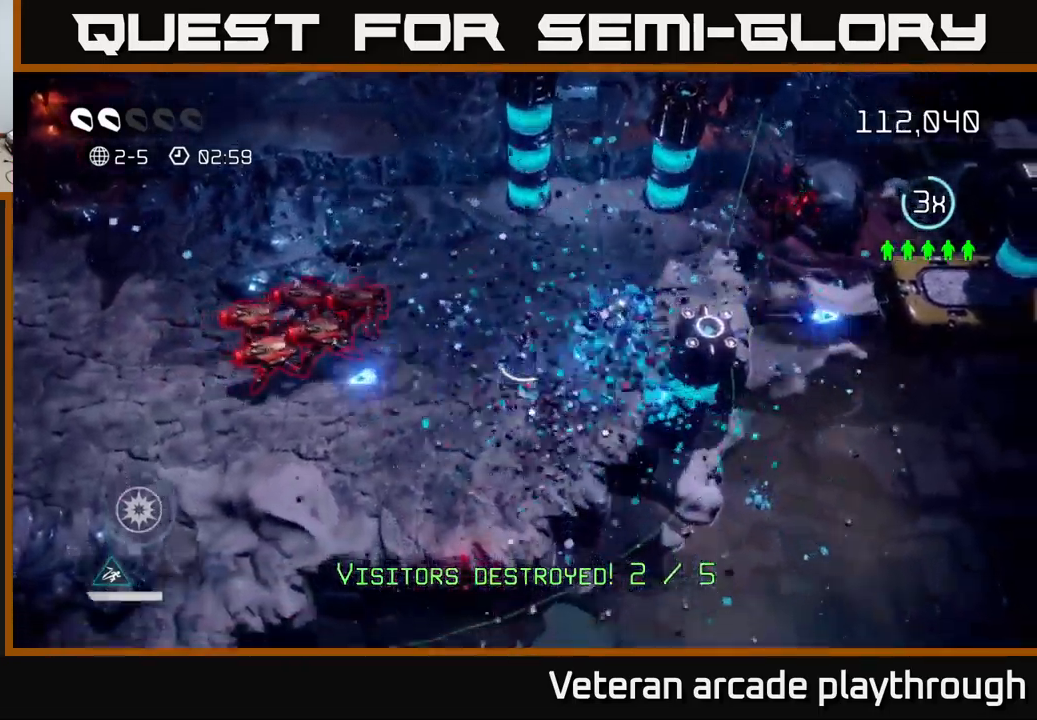
{"buttons": [], "left_stick": "down-left", "right_stick": "up", "events": [[17, "left_stick", "down"], [117, "right_stick", "up-left"], [150, "left_stick", "down-left"], [400, "right_stick", "up"]]}
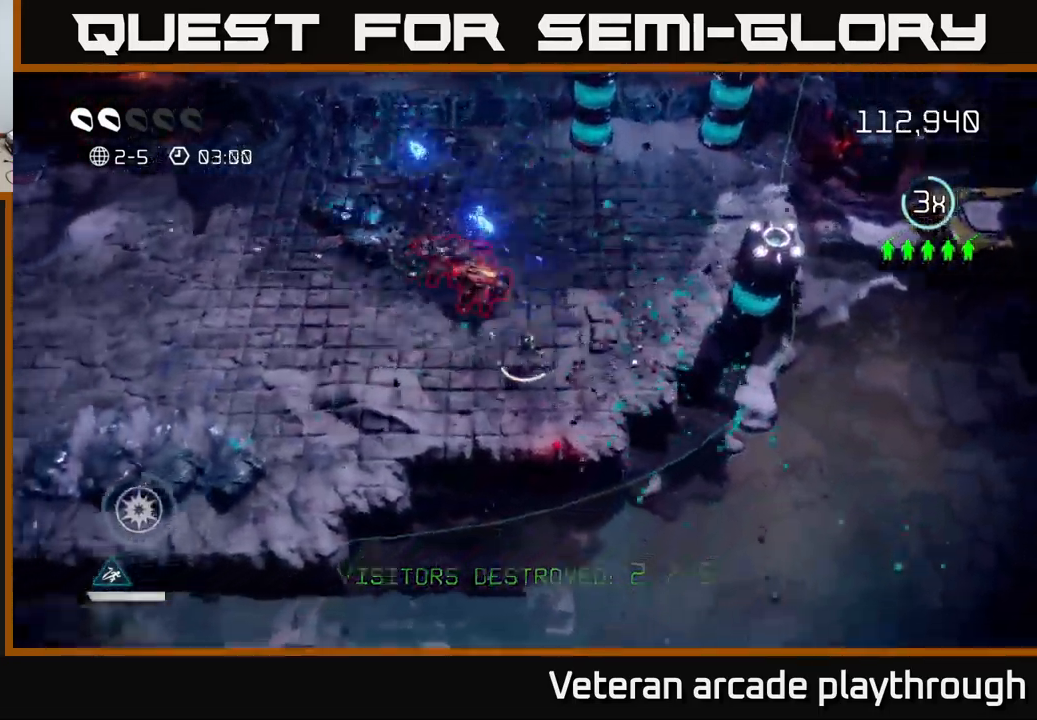
{"buttons": [], "left_stick": "up-right", "right_stick": "right", "events": [[217, "right_stick", "up-right"], [250, "left_stick", "up-left"], [400, "left_stick", "up-right"], [467, "right_stick", "right"]]}
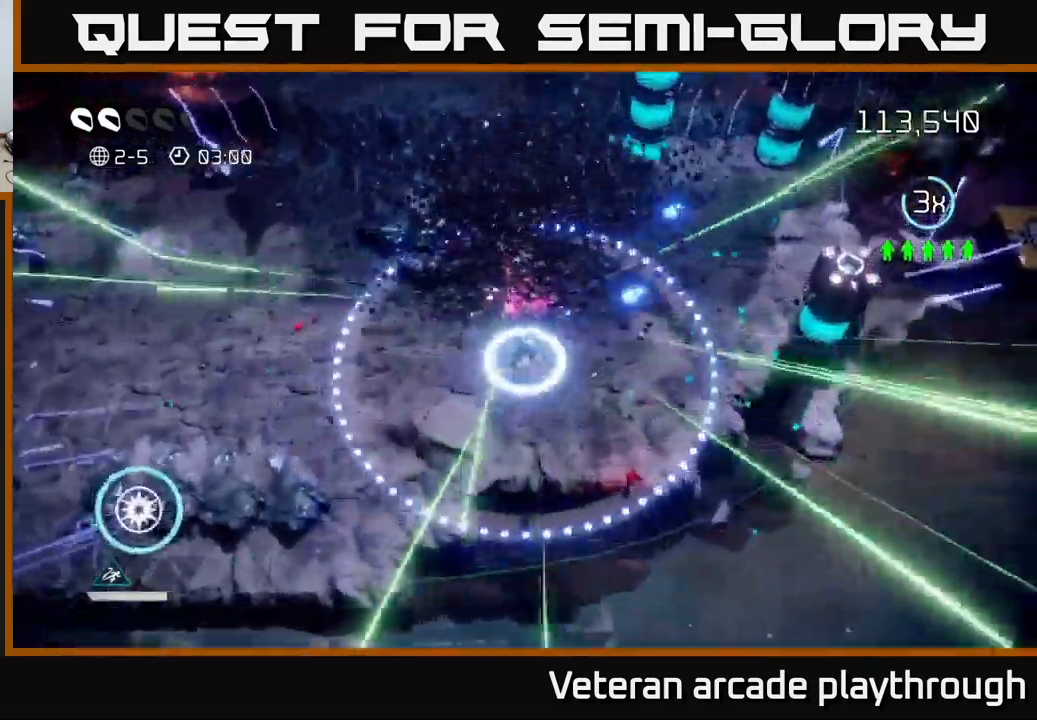
{"buttons": [], "left_stick": "up", "right_stick": "up", "events": [[117, "right_stick", "up-right"], [317, "right_stick", "up"], [400, "left_stick", "up"]]}
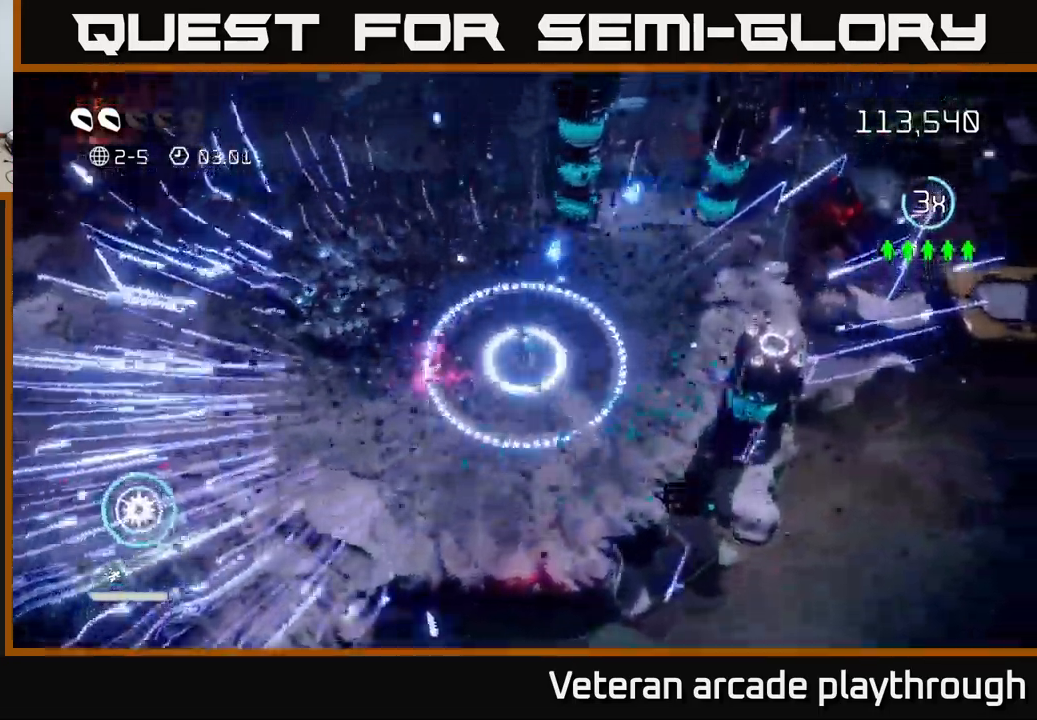
{"buttons": [], "left_stick": "up-right", "right_stick": "up-right", "events": [[134, "left_stick", "up-right"], [200, "right_stick", "up-right"]]}
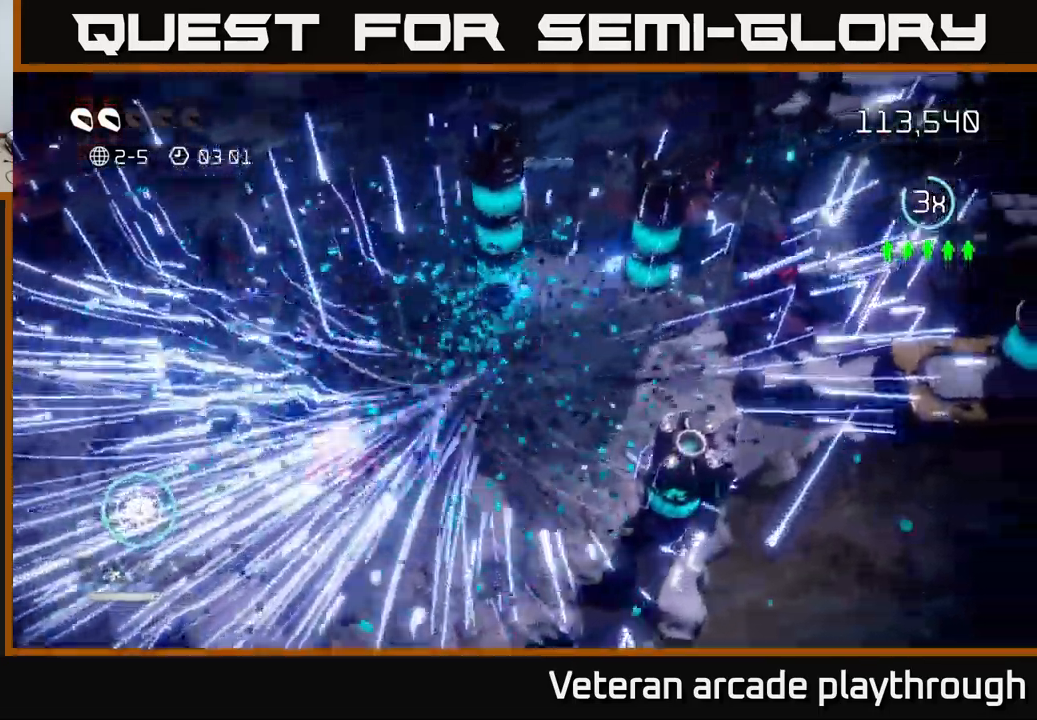
{"buttons": [], "left_stick": "down-right", "right_stick": "down", "events": [[184, "left_stick", "down"], [284, "L2", "down"], [400, "L2", "up"], [484, "left_stick", "down-right"], [500, "right_stick", "down"]]}
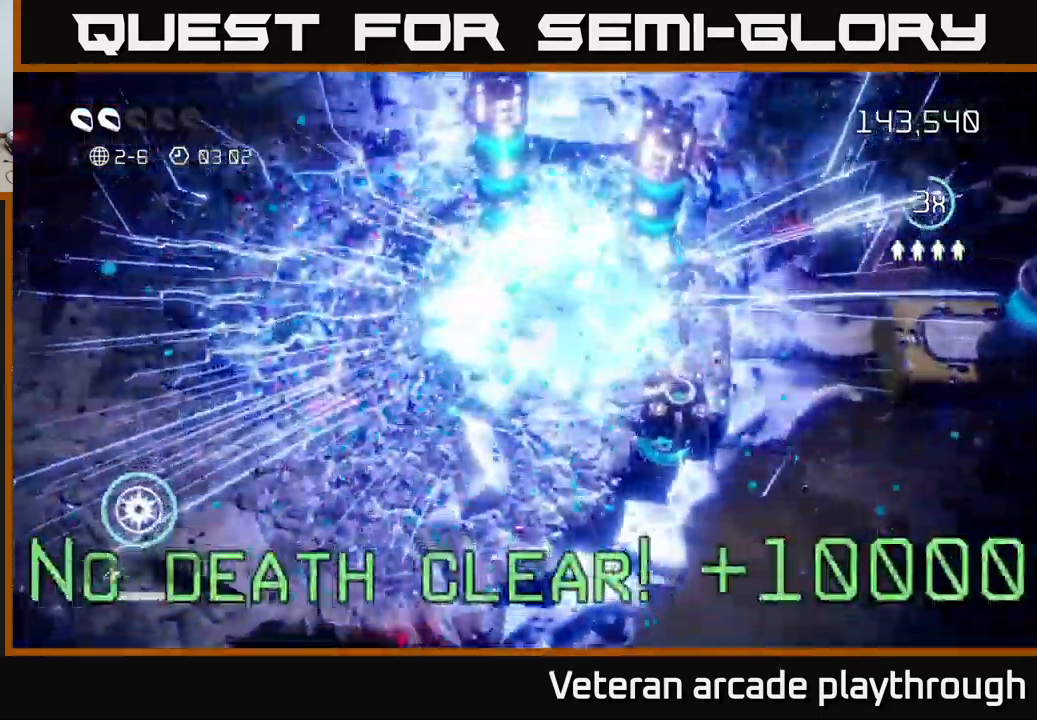
{"buttons": [], "left_stick": "center", "right_stick": "center", "events": [[17, "right_stick", "center"], [167, "left_stick", "center"]]}
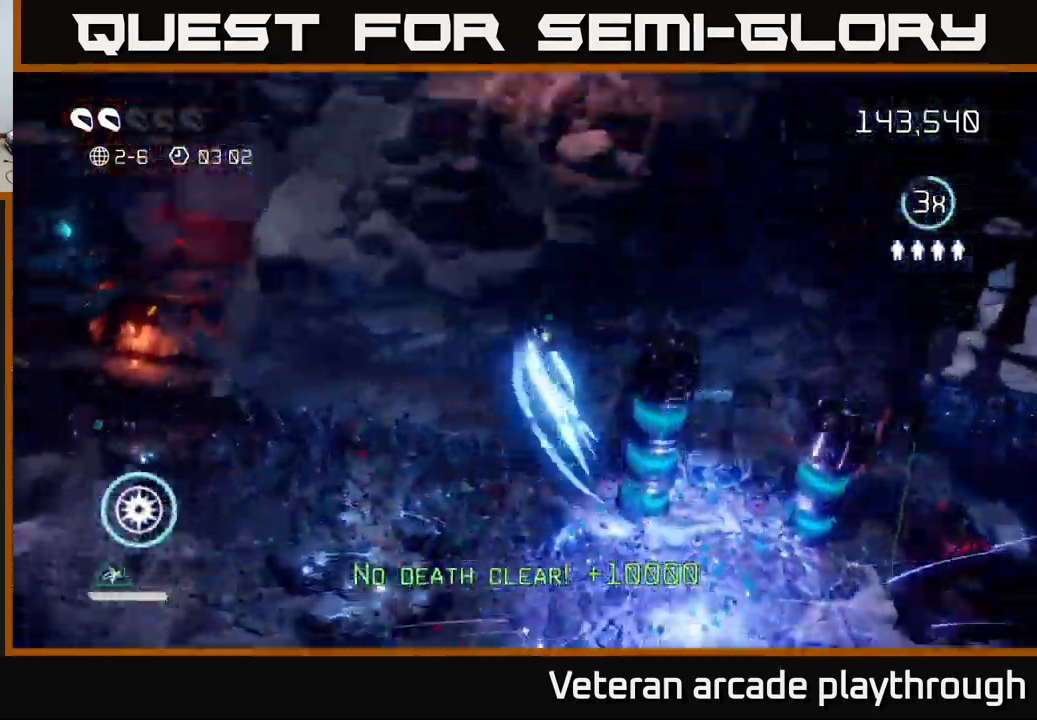
{"buttons": [], "left_stick": "center", "right_stick": "center", "events": []}
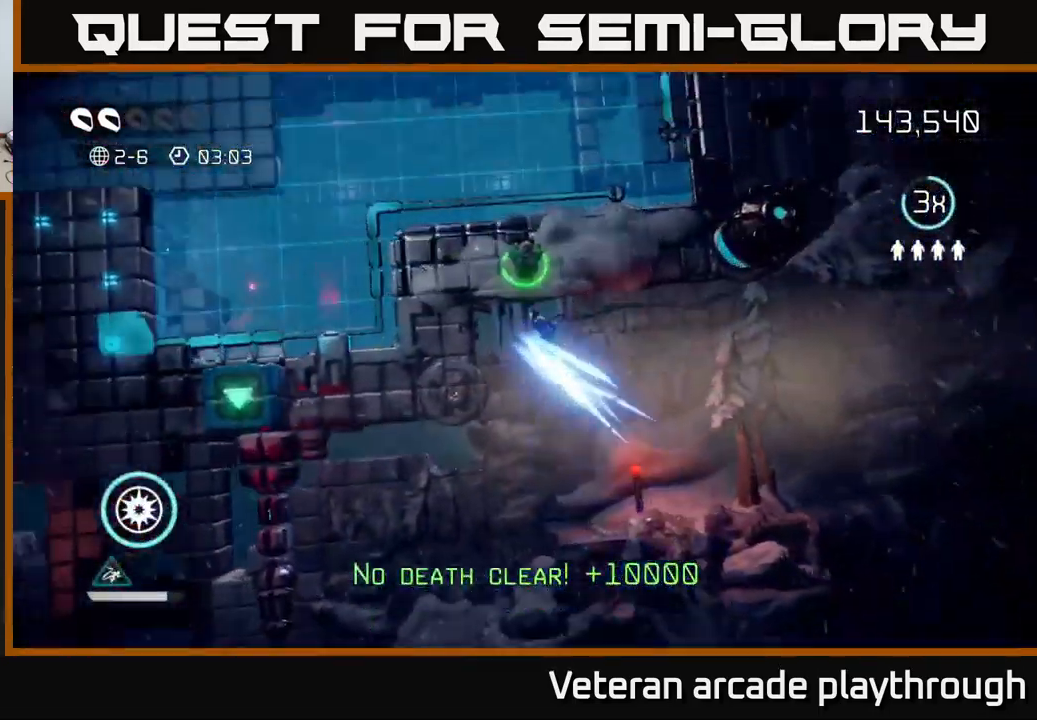
{"buttons": [], "left_stick": "up", "right_stick": "up", "events": [[34, "left_stick", "down-left"], [84, "right_stick", "up"], [217, "left_stick", "down-right"], [300, "left_stick", "up-right"], [484, "left_stick", "up"]]}
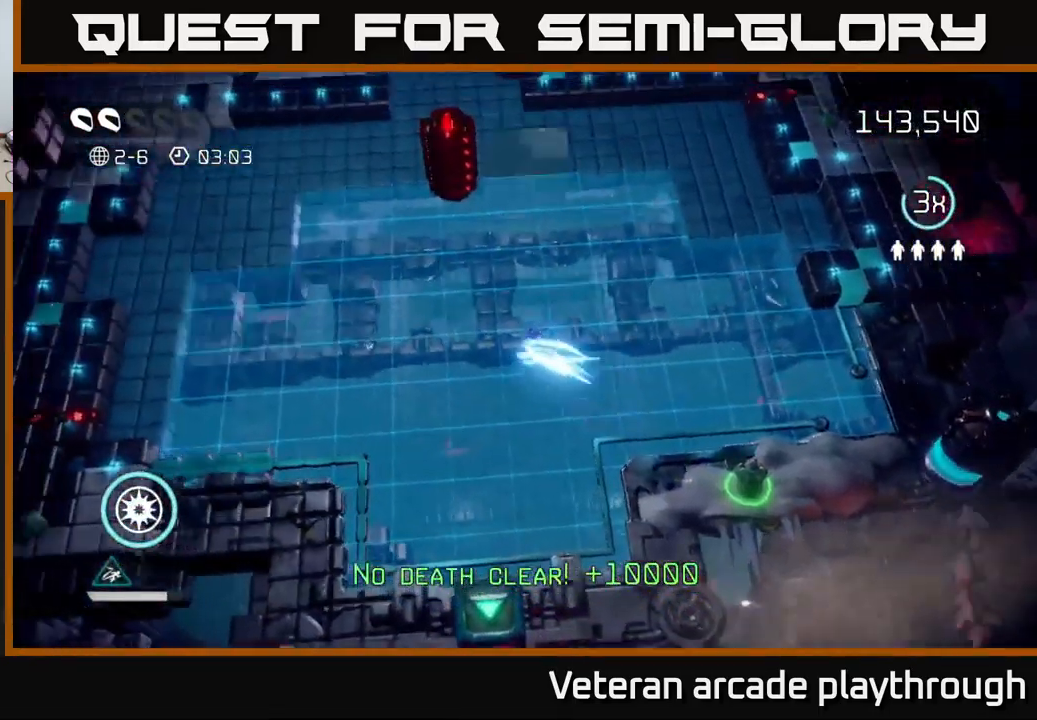
{"buttons": [], "left_stick": "up", "right_stick": "up", "events": [[50, "right_stick", "up-left"], [300, "right_stick", "up"]]}
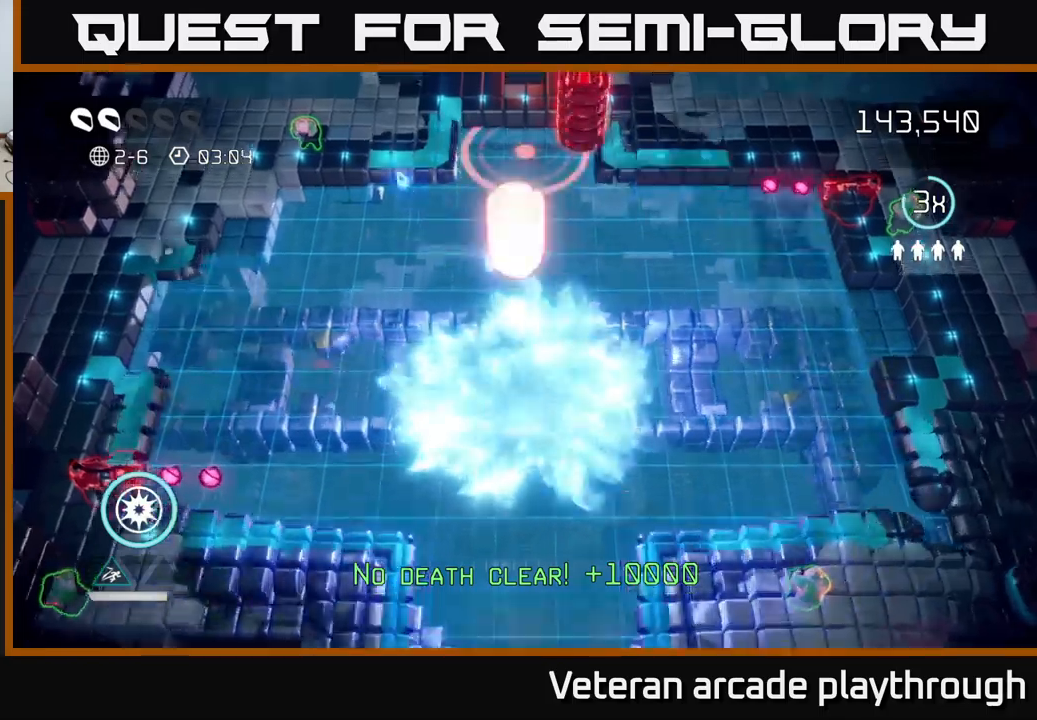
{"buttons": [], "left_stick": "center", "right_stick": "up", "events": [[167, "left_stick", "center"], [217, "left_stick", "down"], [317, "left_stick", "center"]]}
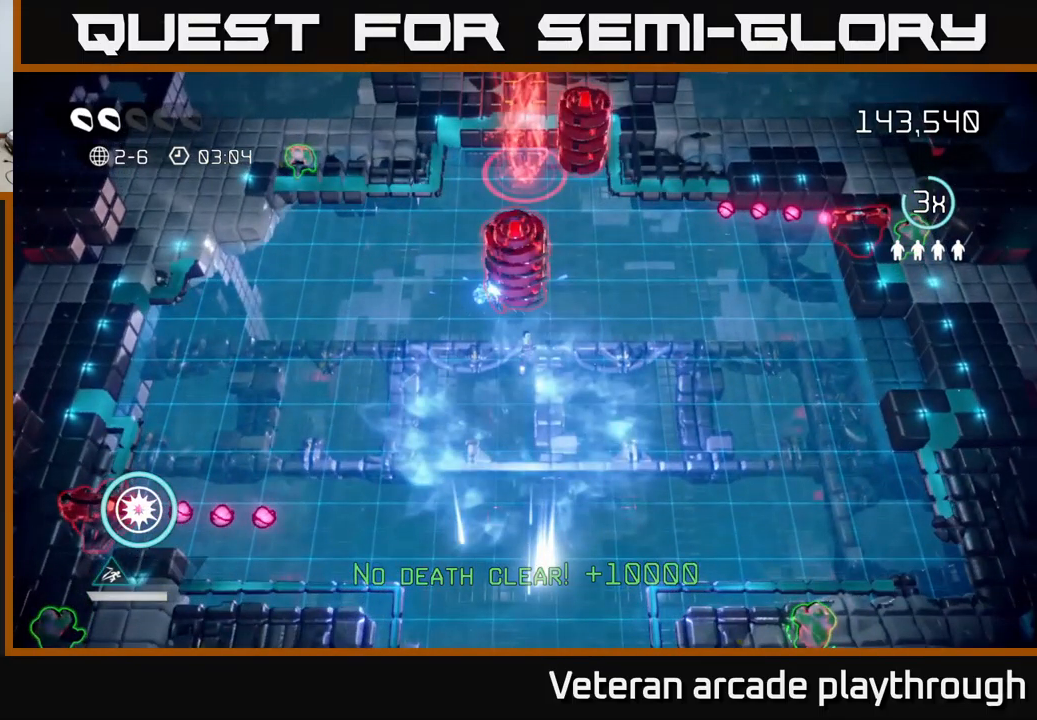
{"buttons": [], "left_stick": "down", "right_stick": "up", "events": [[317, "left_stick", "down"]]}
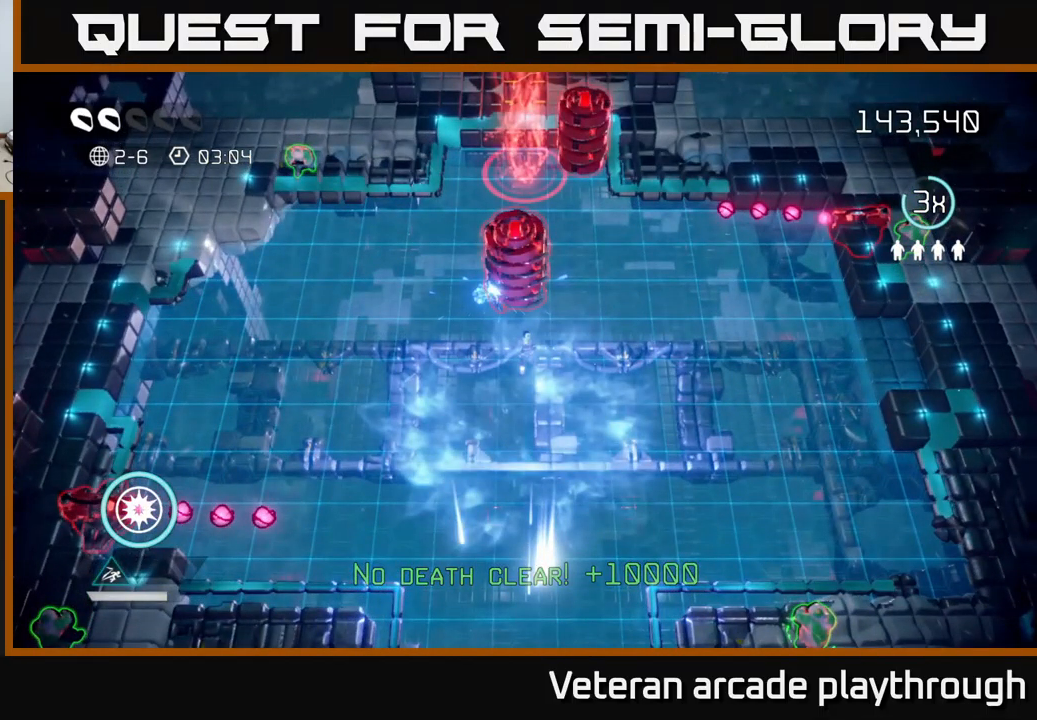
{"buttons": [], "left_stick": "center", "right_stick": "up", "events": [[17, "left_stick", "up-left"], [417, "left_stick", "center"]]}
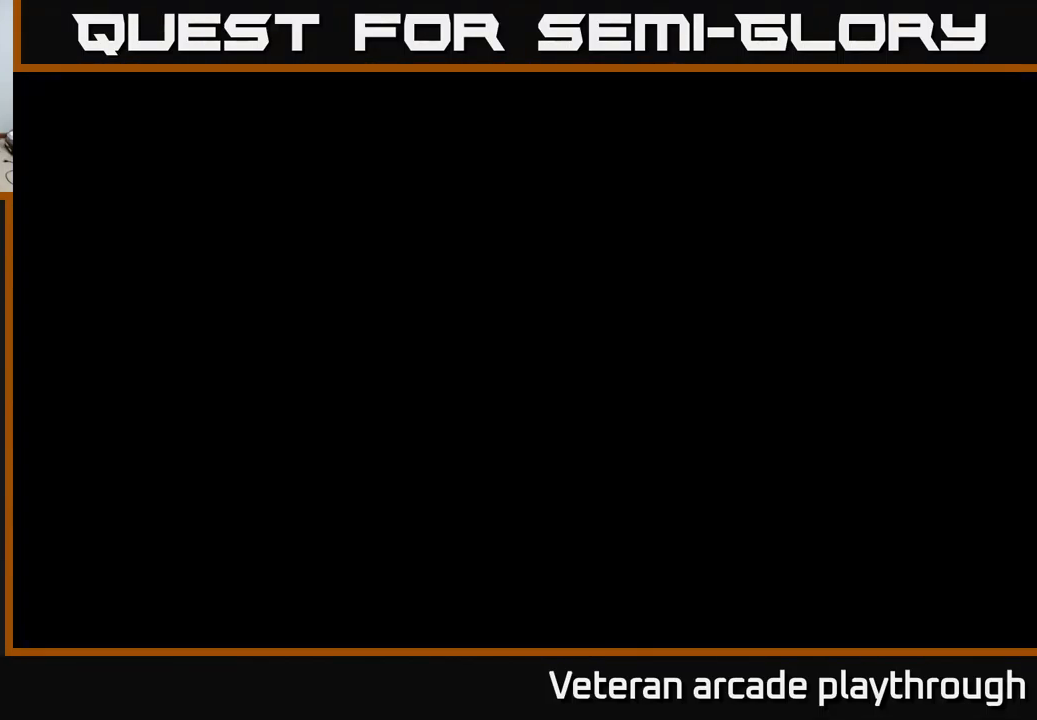
{"buttons": [], "left_stick": "center", "right_stick": "center", "events": [[333, "right_stick", "center"]]}
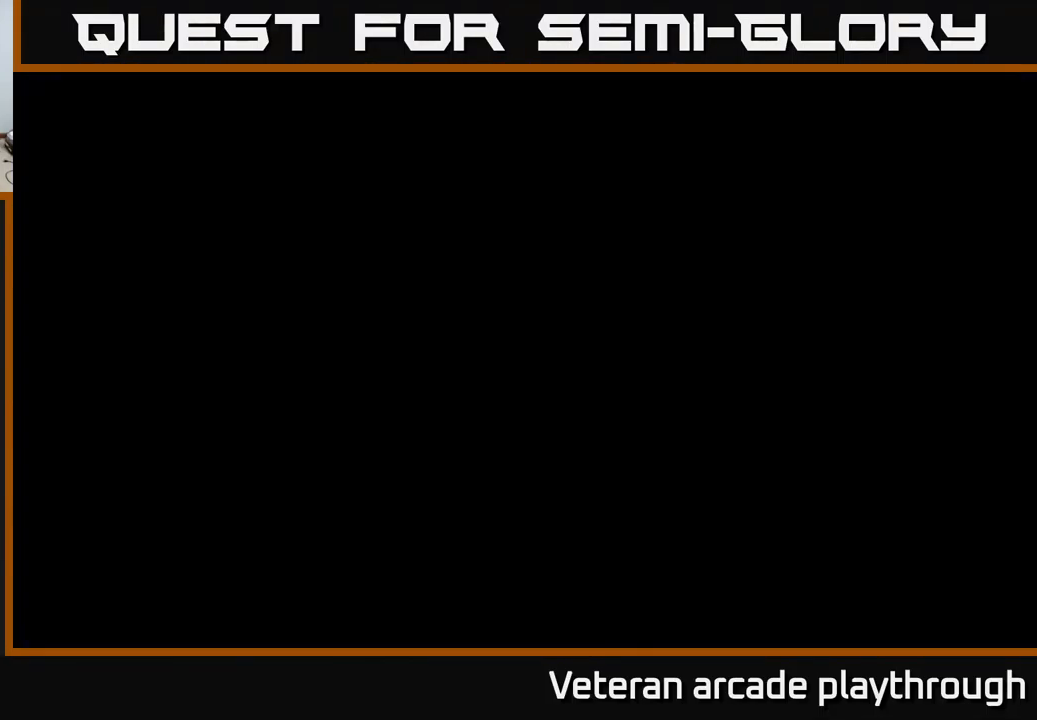
{"buttons": [], "left_stick": "center", "right_stick": "center", "events": []}
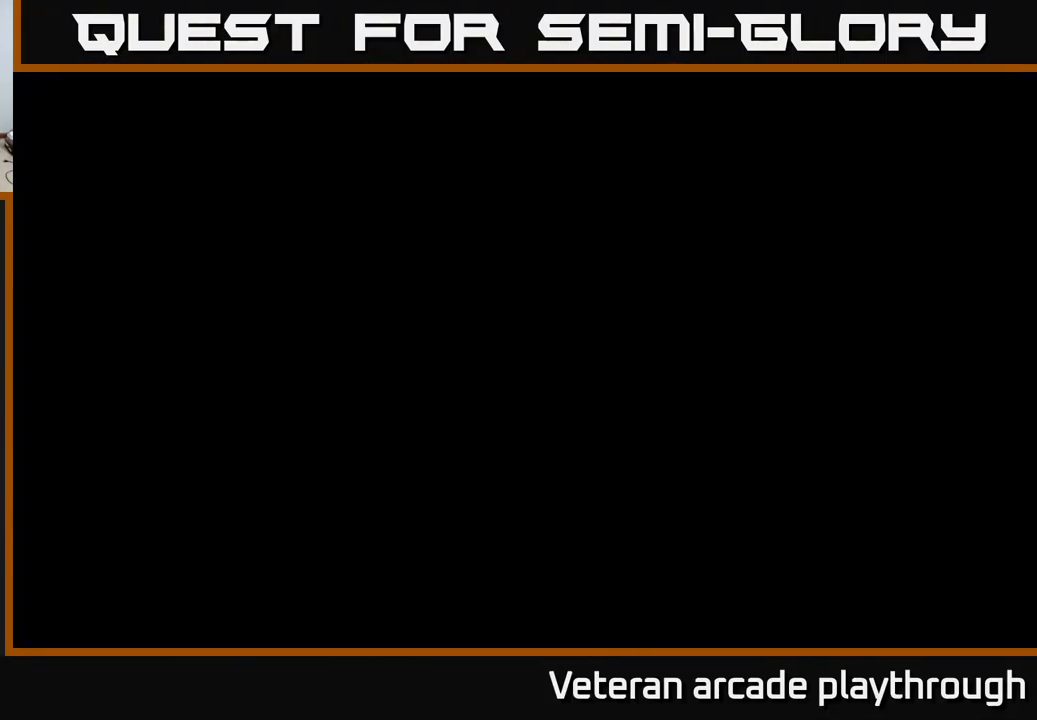
{"buttons": [], "left_stick": "up-left", "right_stick": "center", "events": [[117, "left_stick", "down"], [233, "left_stick", "center"], [450, "left_stick", "up-left"]]}
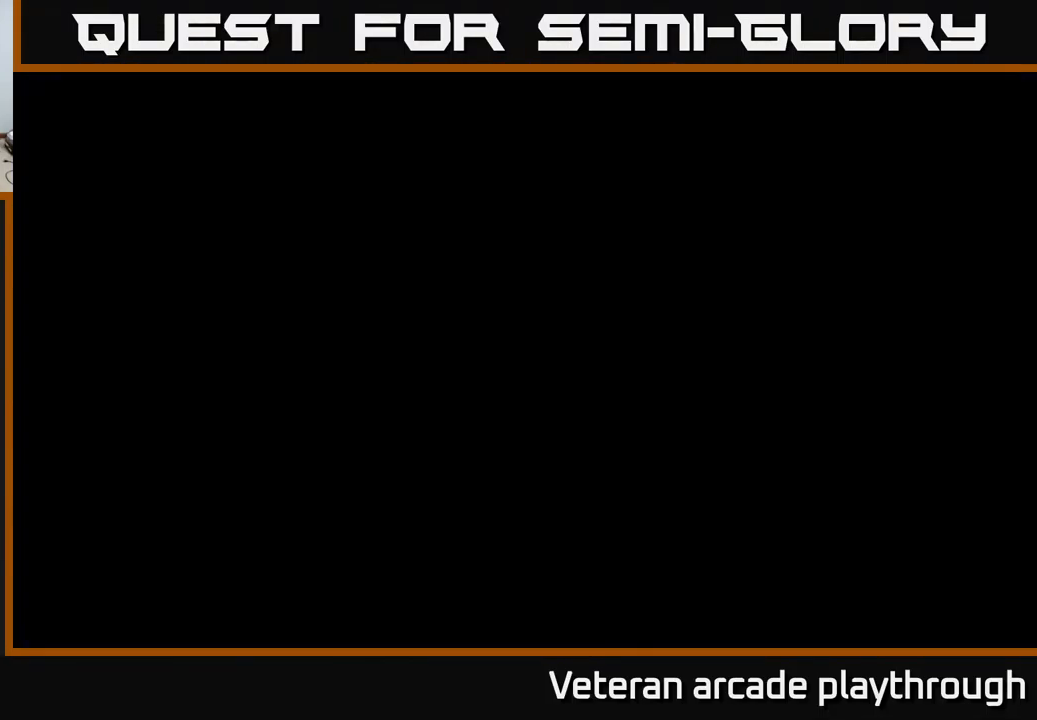
{"buttons": [], "left_stick": "center", "right_stick": "center", "events": [[17, "left_stick", "left"], [133, "left_stick", "down"], [183, "left_stick", "center"]]}